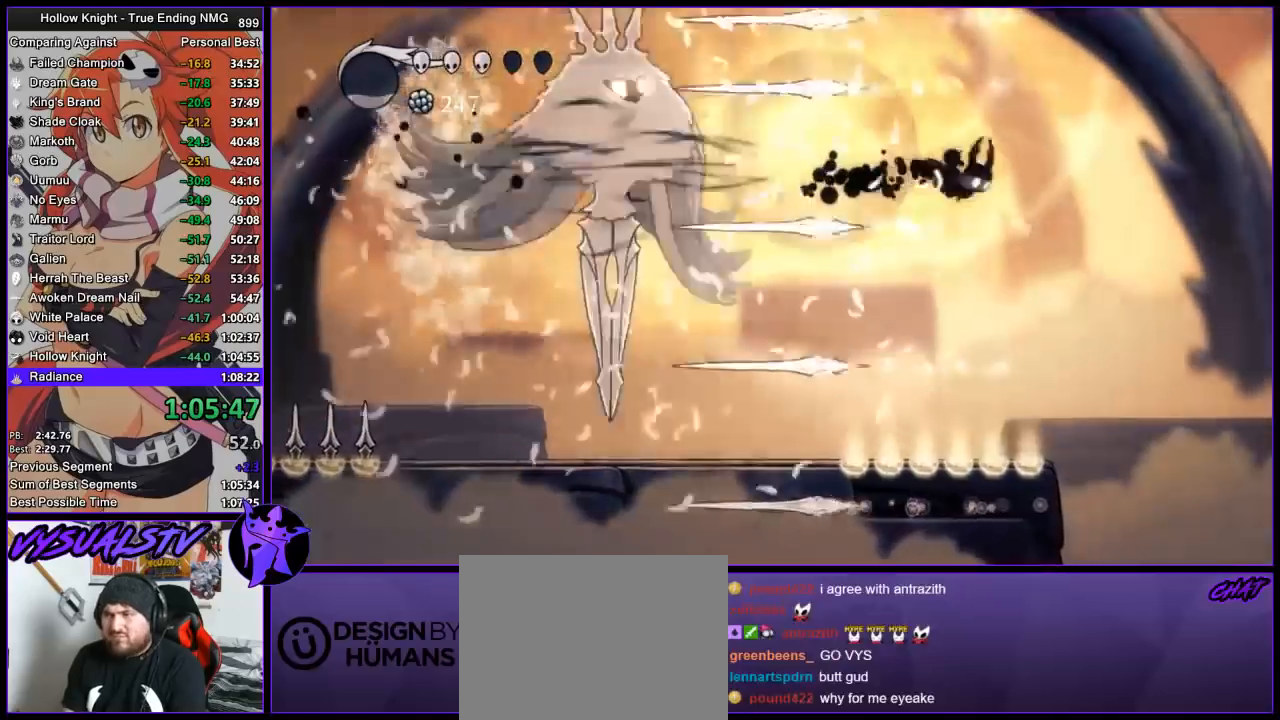
Gameplay with a controller (PlayStation layout); each line is a JSON object with the inputs held at the frame after it. "events" lists button and stick changes between this image and that frame as [ms after this image, input, new state], when the widget could be followed in between. Not read: R1.
{"buttons": [], "left_stick": "left", "right_stick": "center", "events": [[33, "R2", "up"]]}
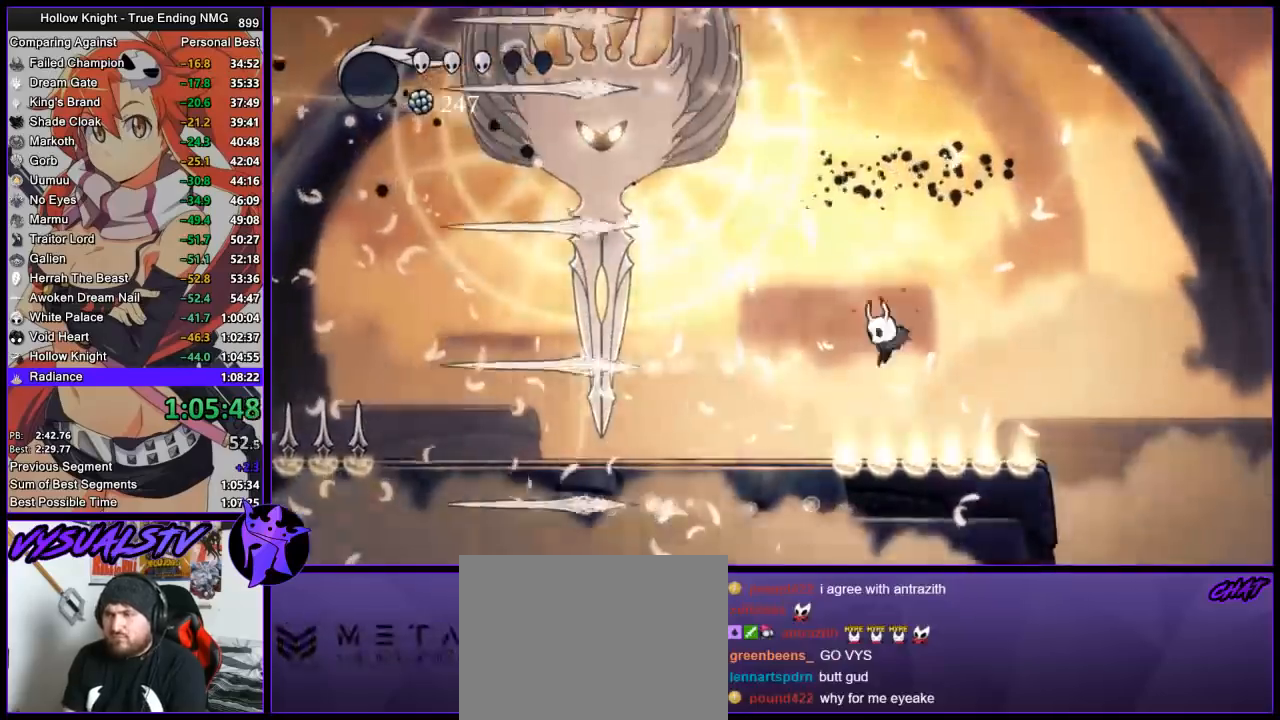
{"buttons": [], "left_stick": "left", "right_stick": "center", "events": [[133, "R2", "down"], [267, "R2", "up"], [333, "R2", "down"], [500, "R2", "up"]]}
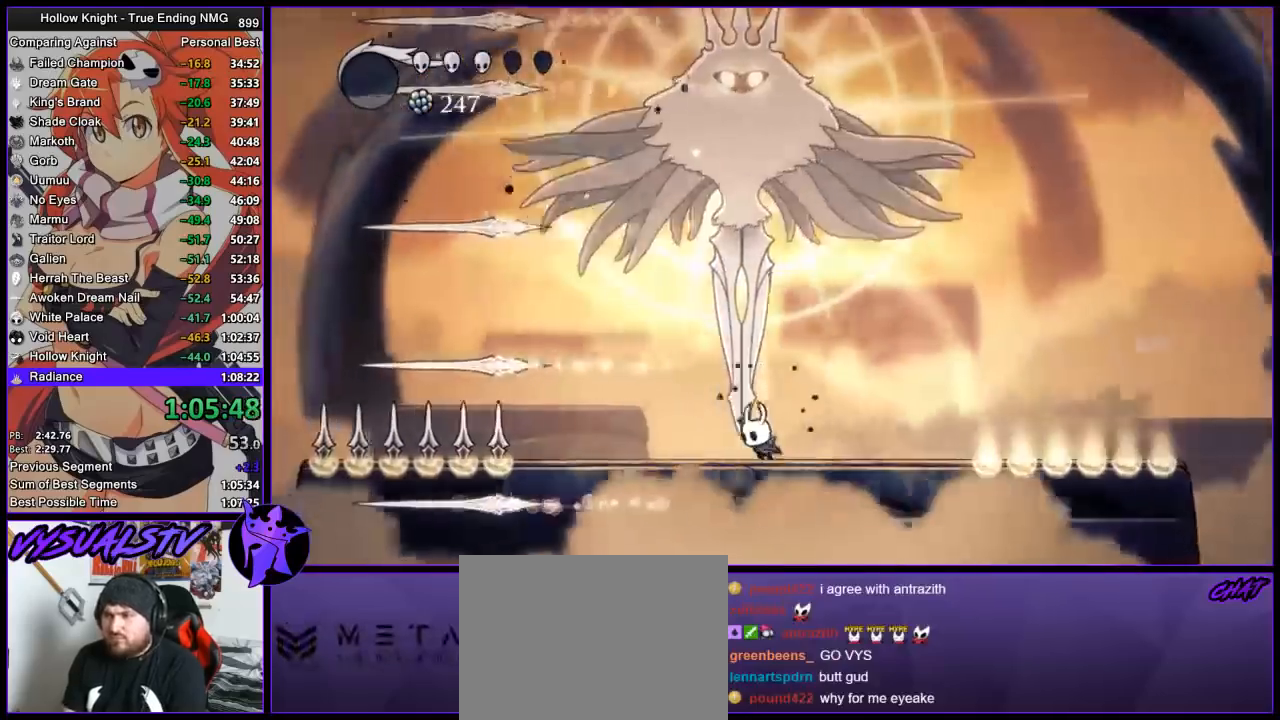
{"buttons": [], "left_stick": "up", "right_stick": "center", "events": [[67, "CROSS", "down"], [133, "left_stick", "up"], [233, "left_stick", "up-right"], [267, "SQUARE", "down"], [333, "left_stick", "up-left"], [400, "CROSS", "up"], [433, "SQUARE", "up"], [500, "left_stick", "up"]]}
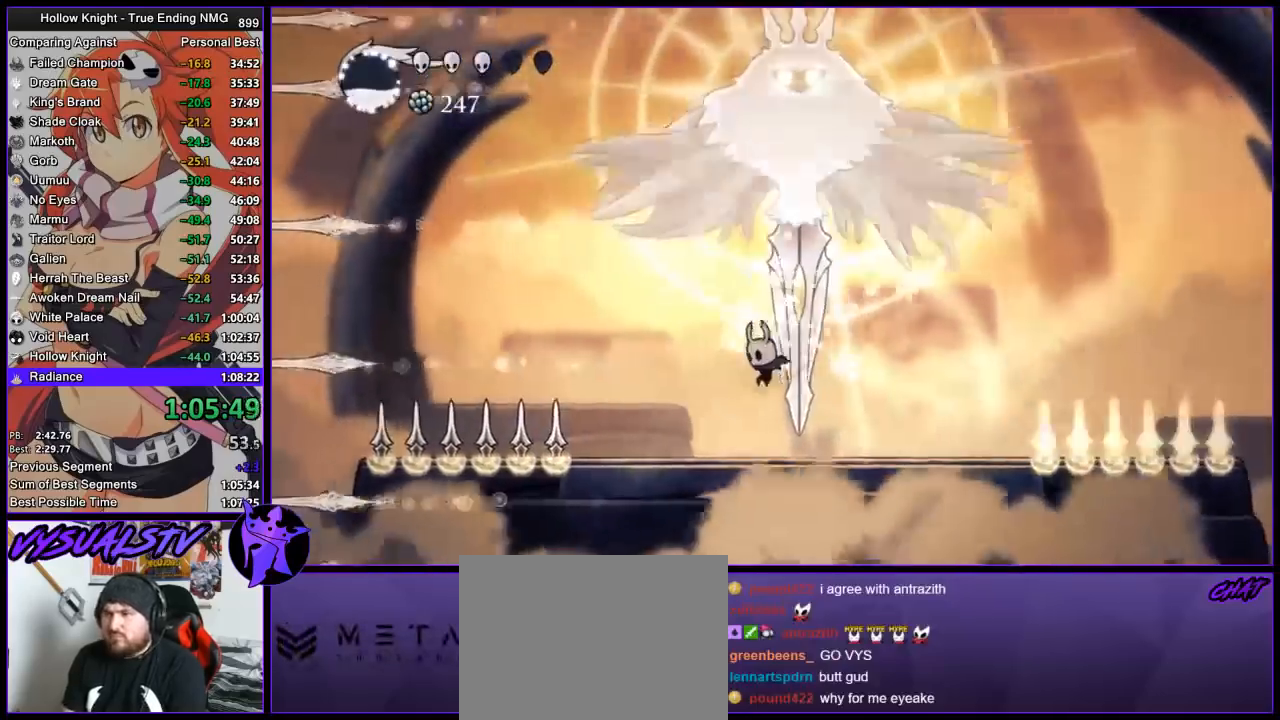
{"buttons": [], "left_stick": "left", "right_stick": "center", "events": [[33, "CROSS", "down"], [233, "SQUARE", "down"], [467, "CROSS", "up"], [467, "SQUARE", "up"], [500, "left_stick", "left"]]}
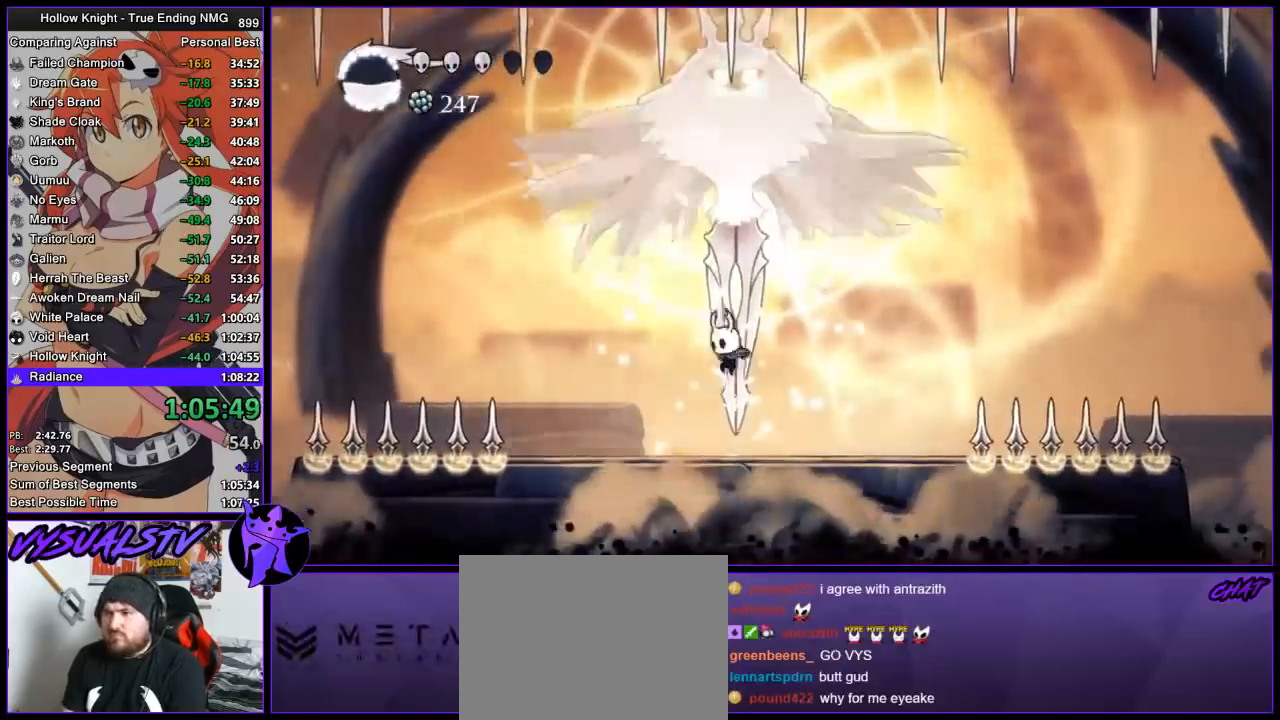
{"buttons": ["CROSS"], "left_stick": "left", "right_stick": "center", "events": [[233, "CROSS", "down"], [467, "CROSS", "up"], [500, "CROSS", "down"]]}
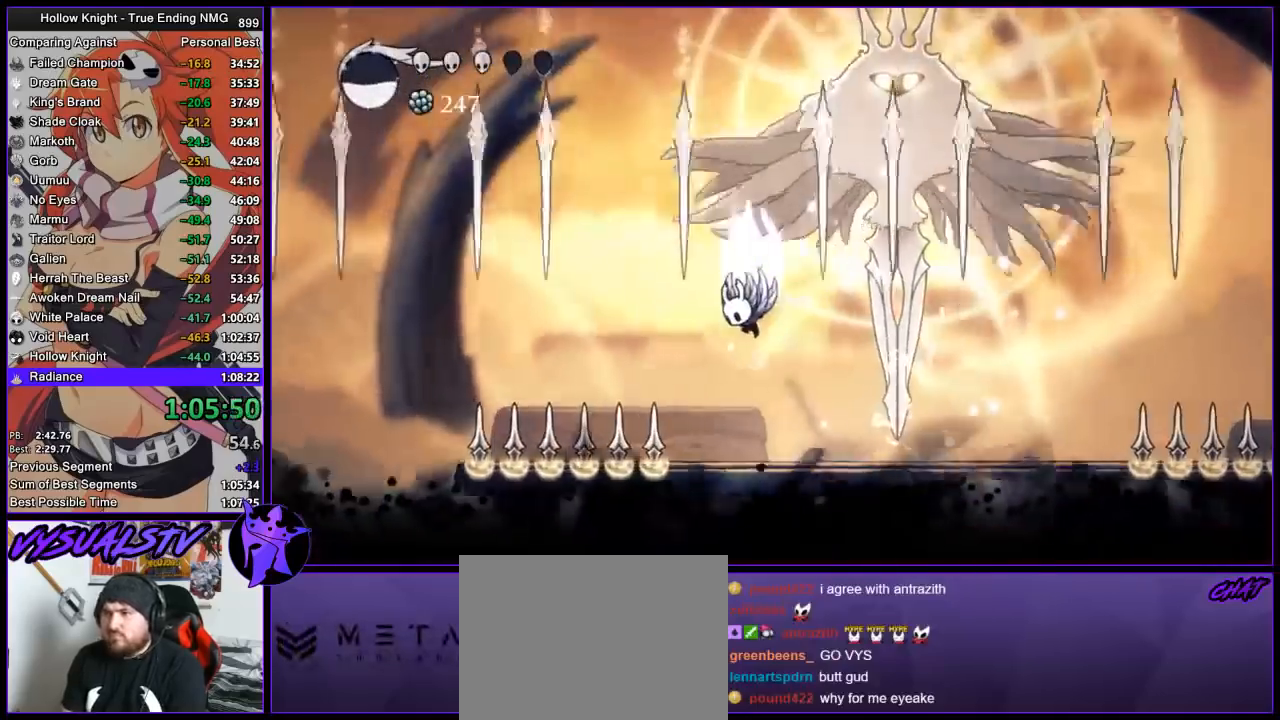
{"buttons": [], "left_stick": "right", "right_stick": "center", "events": [[133, "left_stick", "right"], [333, "SQUARE", "down"], [467, "CROSS", "up"], [500, "SQUARE", "up"]]}
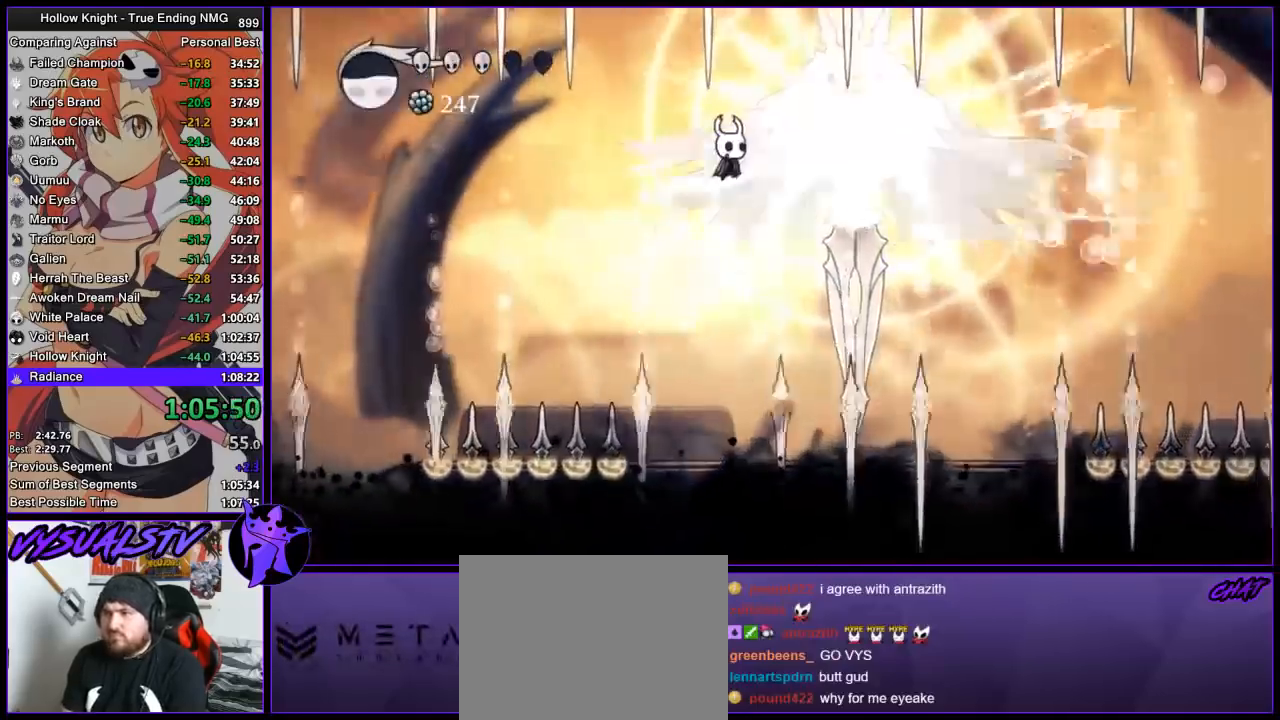
{"buttons": [], "left_stick": "left", "right_stick": "center", "events": [[100, "left_stick", "up-right"], [200, "SQUARE", "down"], [367, "SQUARE", "up"], [367, "left_stick", "left"]]}
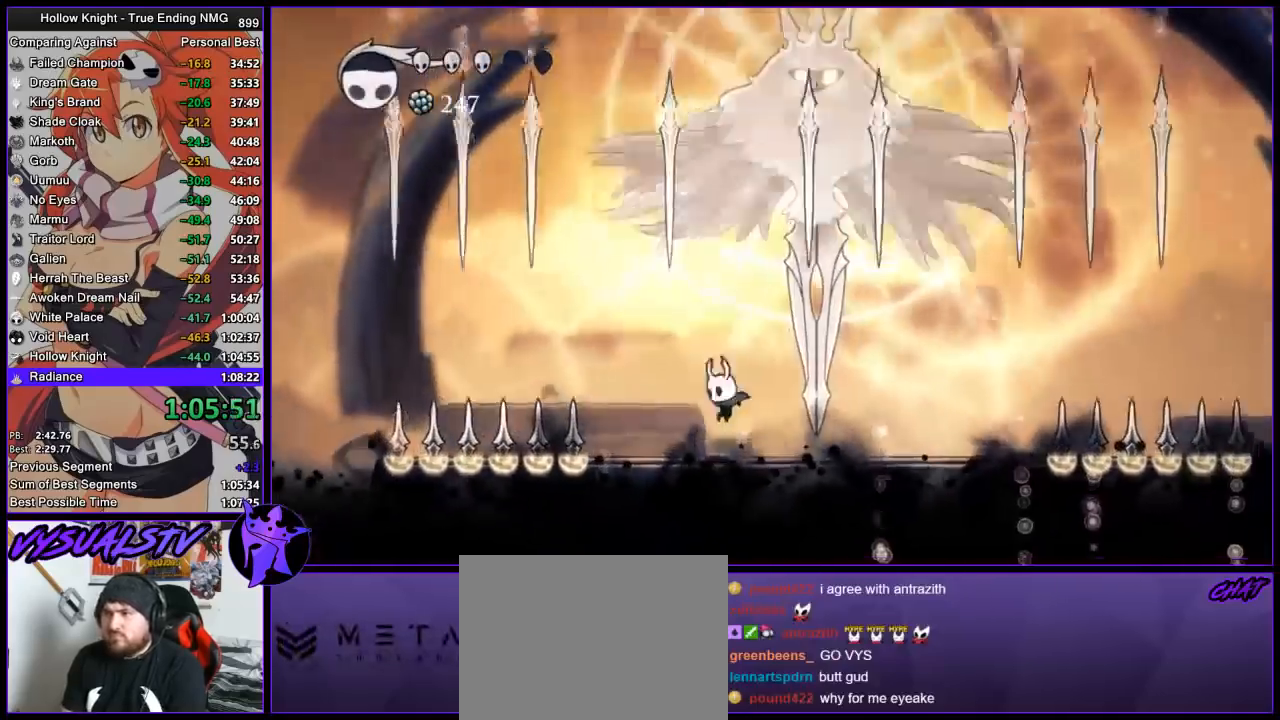
{"buttons": ["CROSS", "SQUARE"], "left_stick": "center", "right_stick": "center", "events": [[67, "left_stick", "right"], [100, "CROSS", "down"], [167, "left_stick", "center"], [467, "SQUARE", "down"]]}
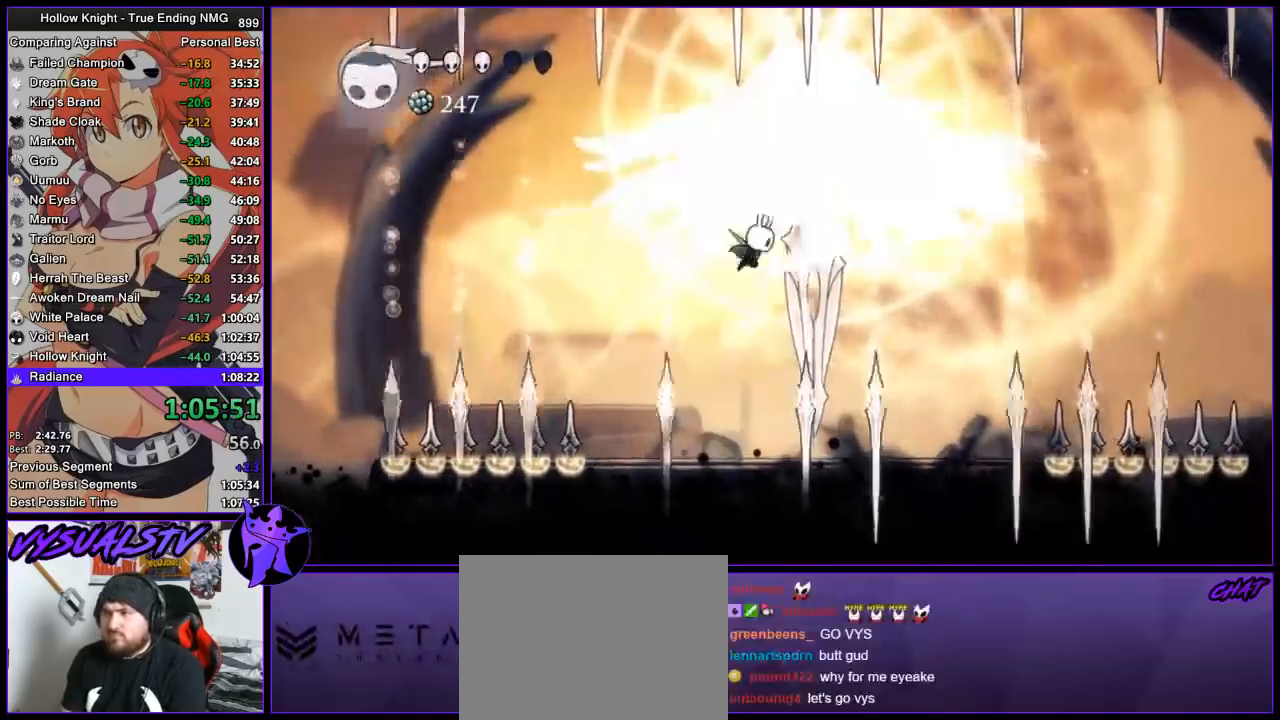
{"buttons": [], "left_stick": "left", "right_stick": "center", "events": [[100, "CROSS", "up"], [133, "SQUARE", "up"], [267, "left_stick", "left"]]}
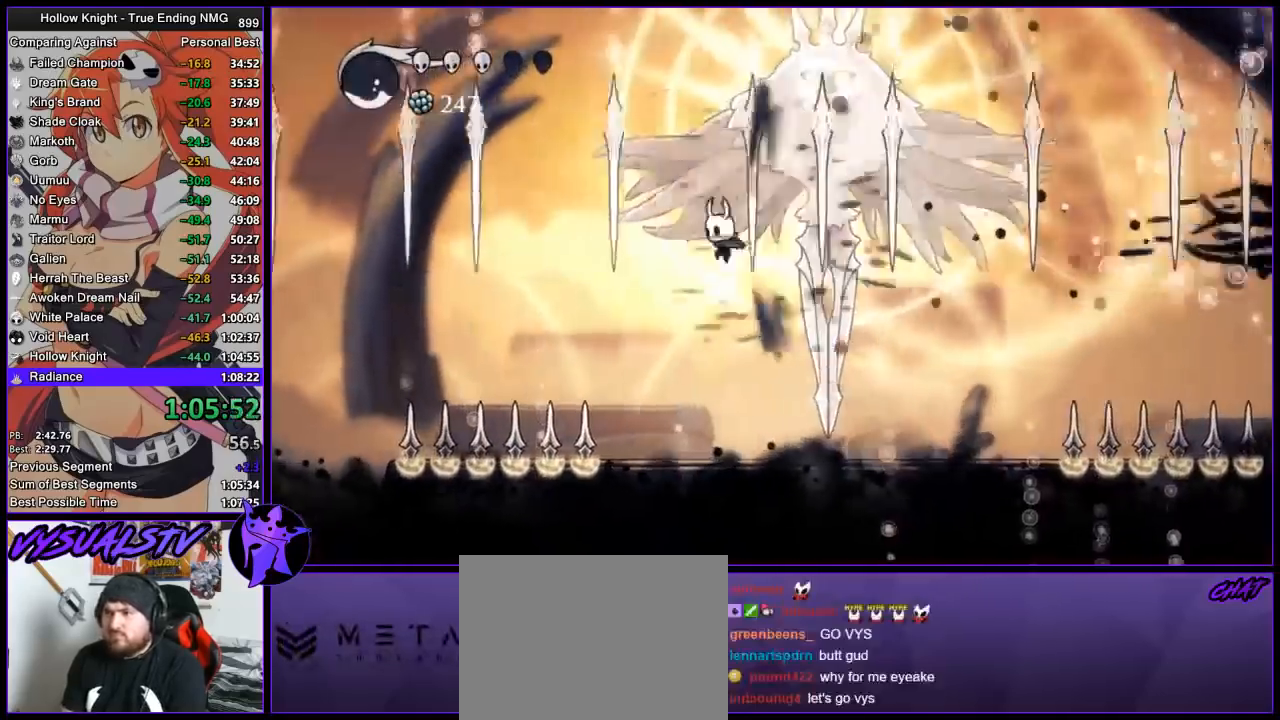
{"buttons": [], "left_stick": "right", "right_stick": "center", "events": [[133, "CROSS", "down"], [167, "left_stick", "right"], [267, "left_stick", "center"], [333, "SQUARE", "down"], [367, "left_stick", "right"], [400, "CROSS", "up"], [467, "SQUARE", "up"]]}
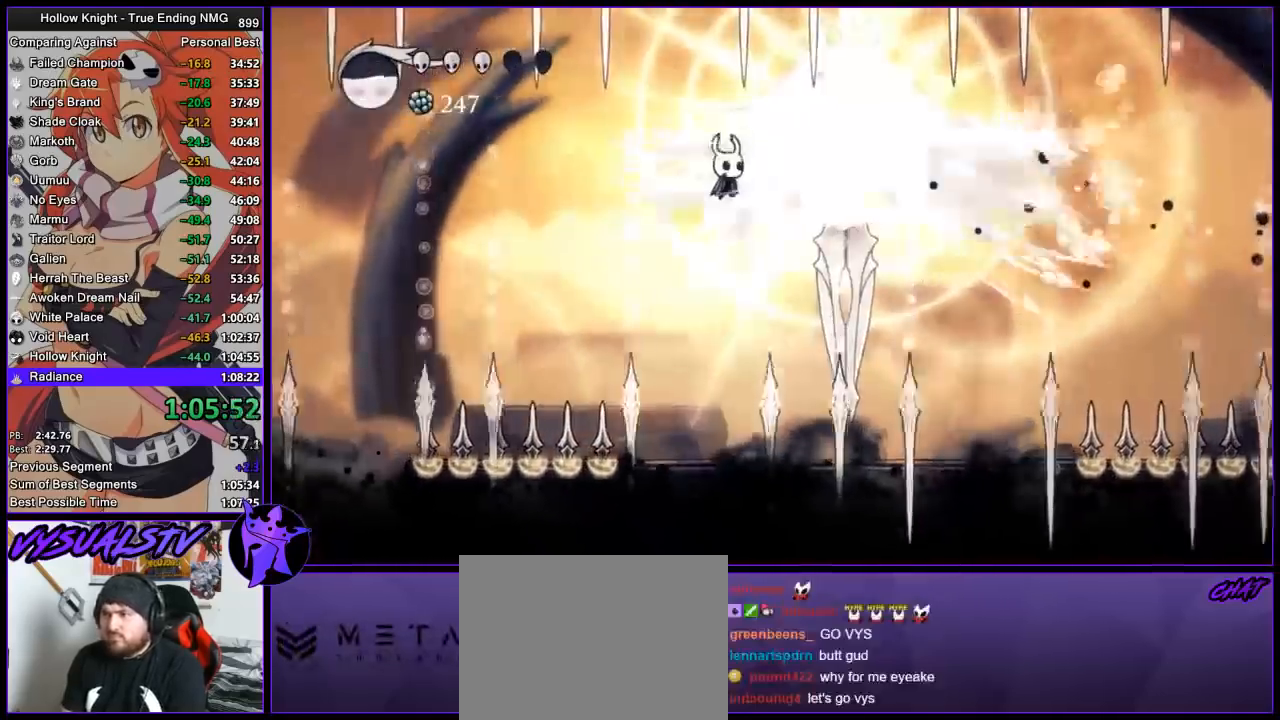
{"buttons": ["CROSS"], "left_stick": "left", "right_stick": "center", "events": [[100, "left_stick", "center"], [167, "left_stick", "right"], [333, "left_stick", "left"], [500, "CROSS", "down"]]}
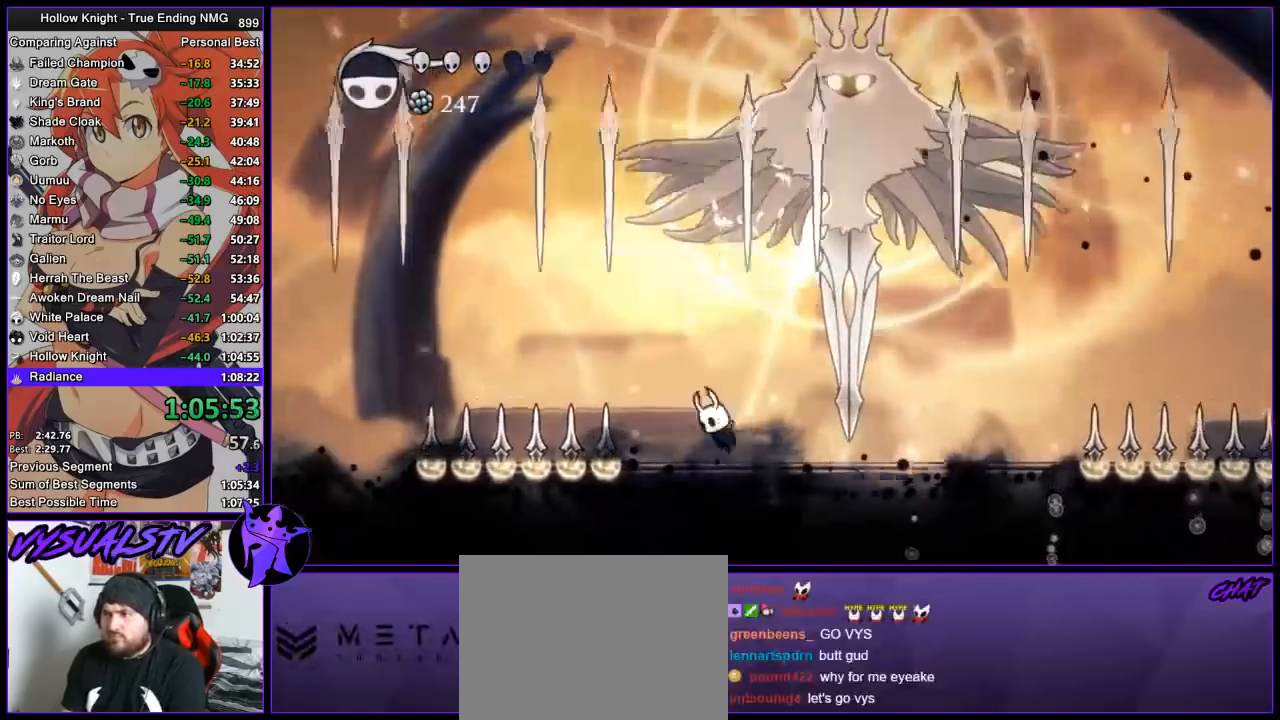
{"buttons": ["CROSS", "SQUARE"], "left_stick": "right", "right_stick": "center"}
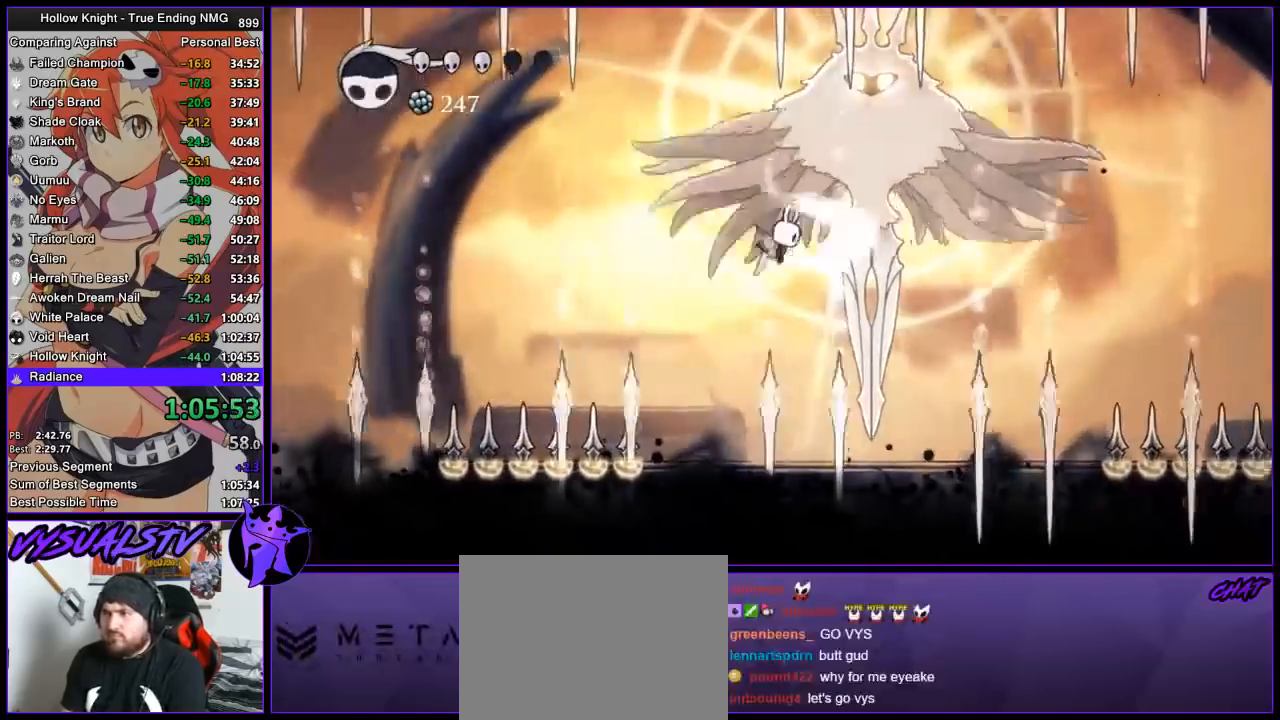
{"buttons": ["CROSS"], "left_stick": "center", "right_stick": "center"}
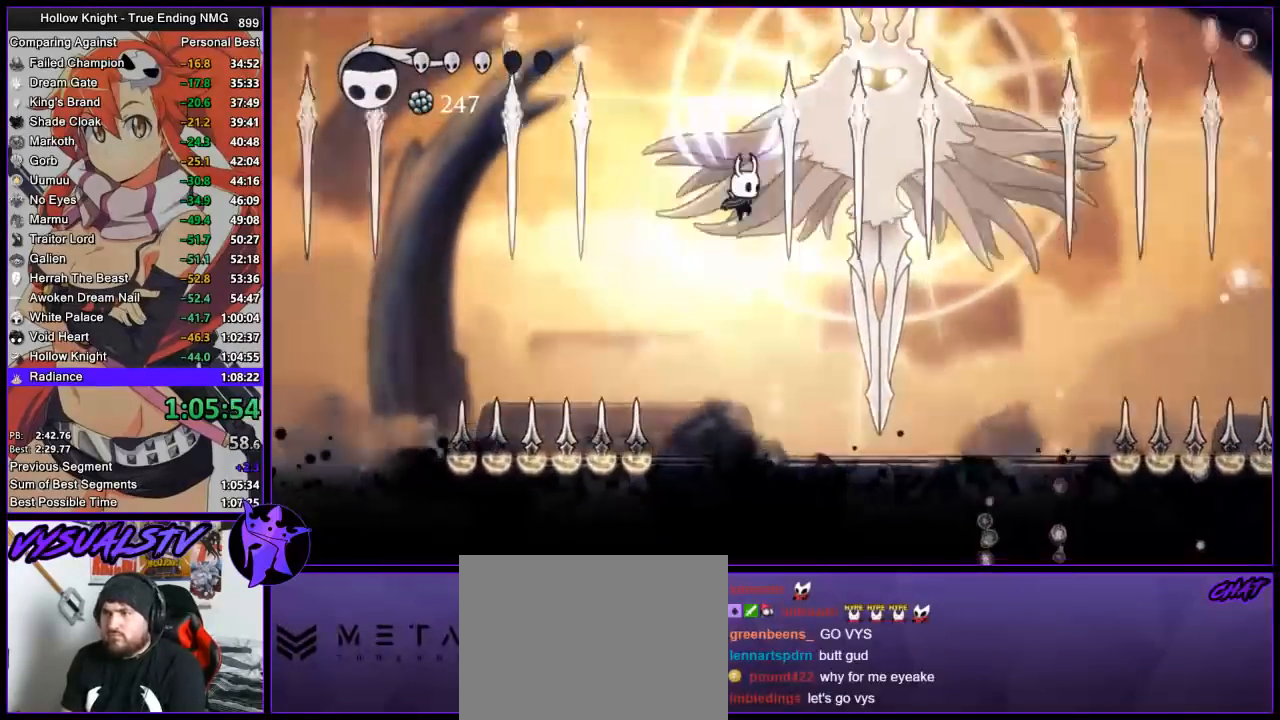
{"buttons": [], "left_stick": "center", "right_stick": "center", "events": [[100, "SQUARE", "down"], [167, "left_stick", "right"], [200, "CROSS", "up"], [200, "SQUARE", "up"], [400, "left_stick", "center"]]}
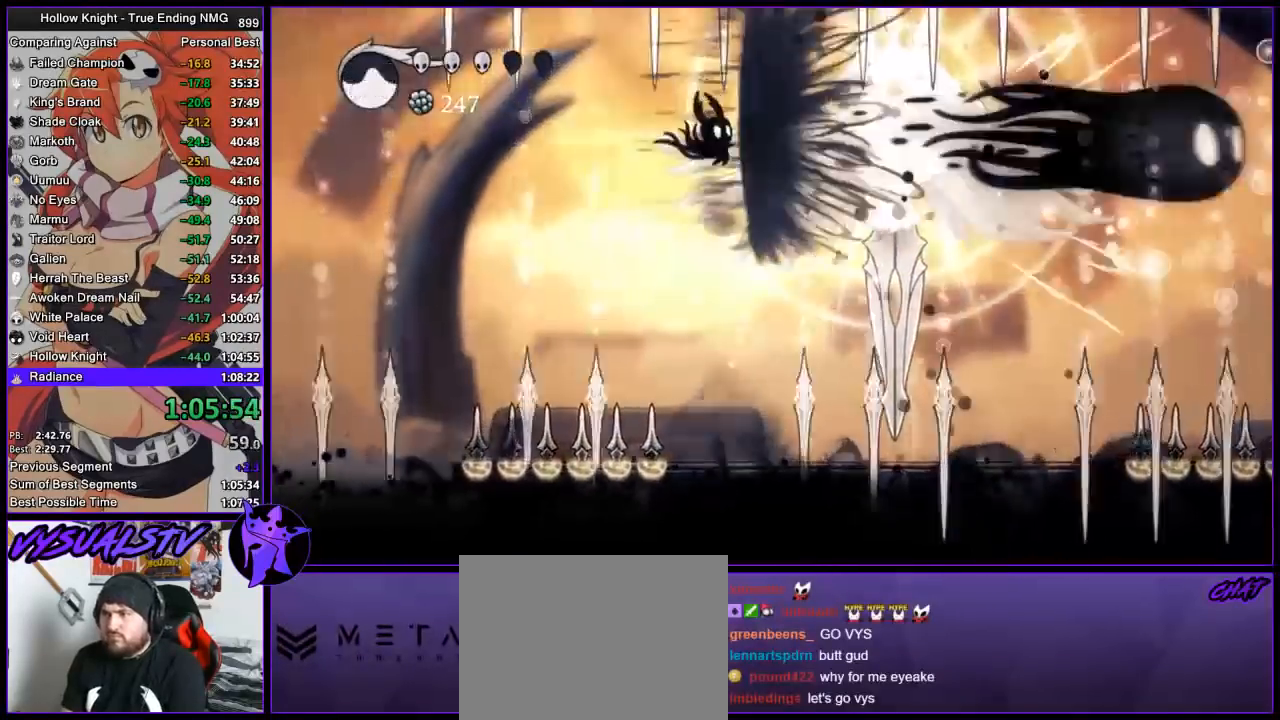
{"buttons": [], "left_stick": "center", "right_stick": "center", "events": [[133, "left_stick", "right"], [333, "left_stick", "center"]]}
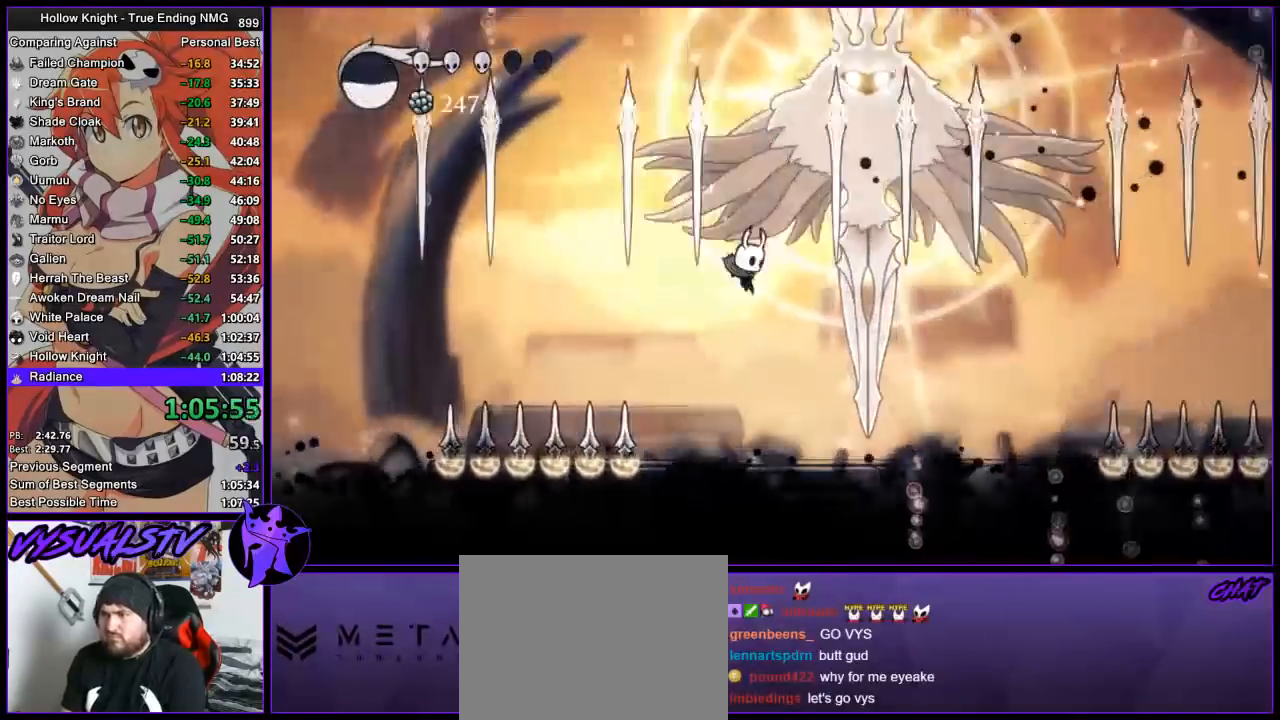
{"buttons": ["CROSS"], "left_stick": "right", "right_stick": "center", "events": [[333, "CROSS", "down"], [467, "left_stick", "right"]]}
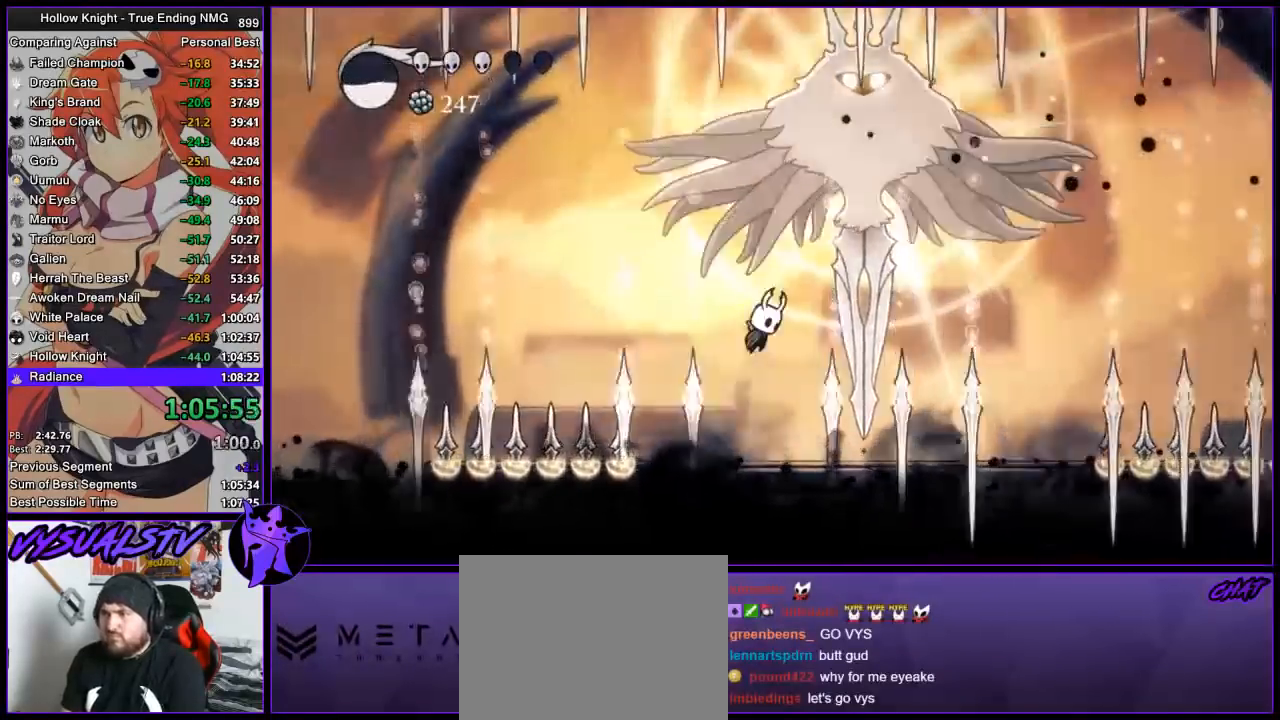
{"buttons": ["CROSS"], "left_stick": "right", "right_stick": "center", "events": [[200, "SQUARE", "down"], [233, "left_stick", "left"], [333, "CROSS", "up"], [367, "SQUARE", "up"], [367, "left_stick", "right"], [500, "CROSS", "down"]]}
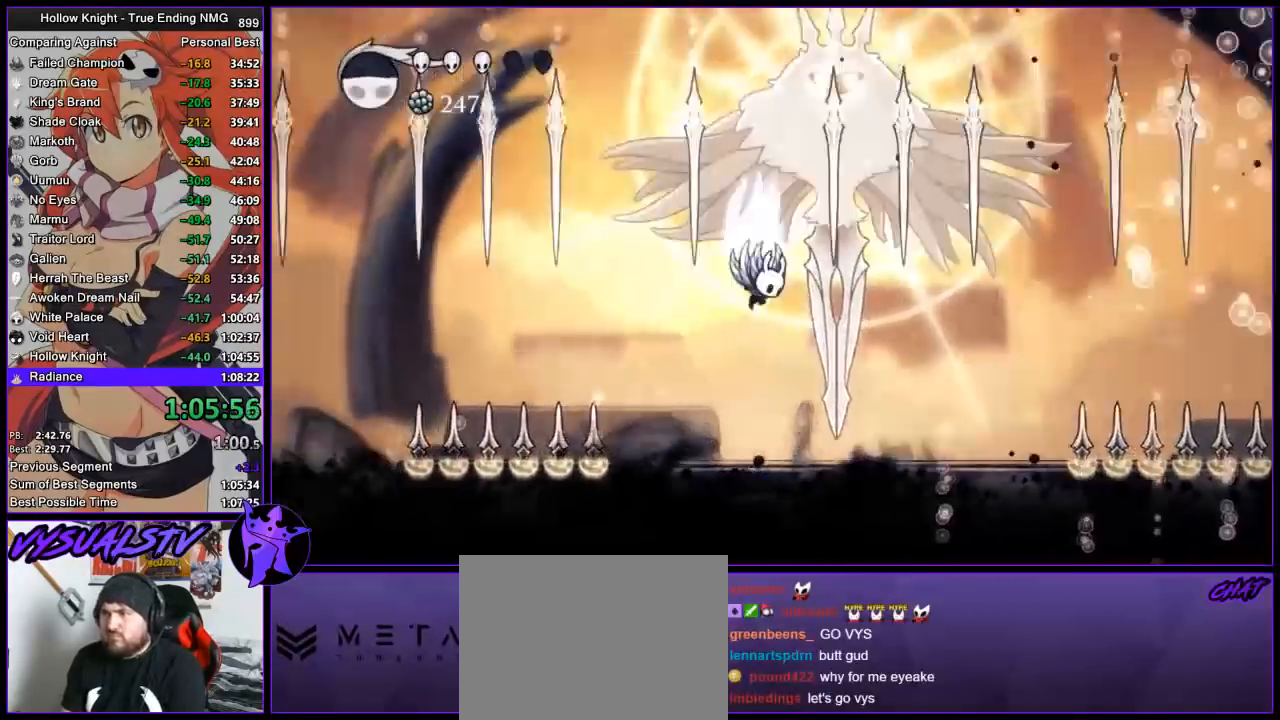
{"buttons": [], "left_stick": "up-right", "right_stick": "center", "events": [[67, "left_stick", "center"], [233, "SQUARE", "down"], [333, "CROSS", "up"], [400, "SQUARE", "up"], [500, "left_stick", "up-right"]]}
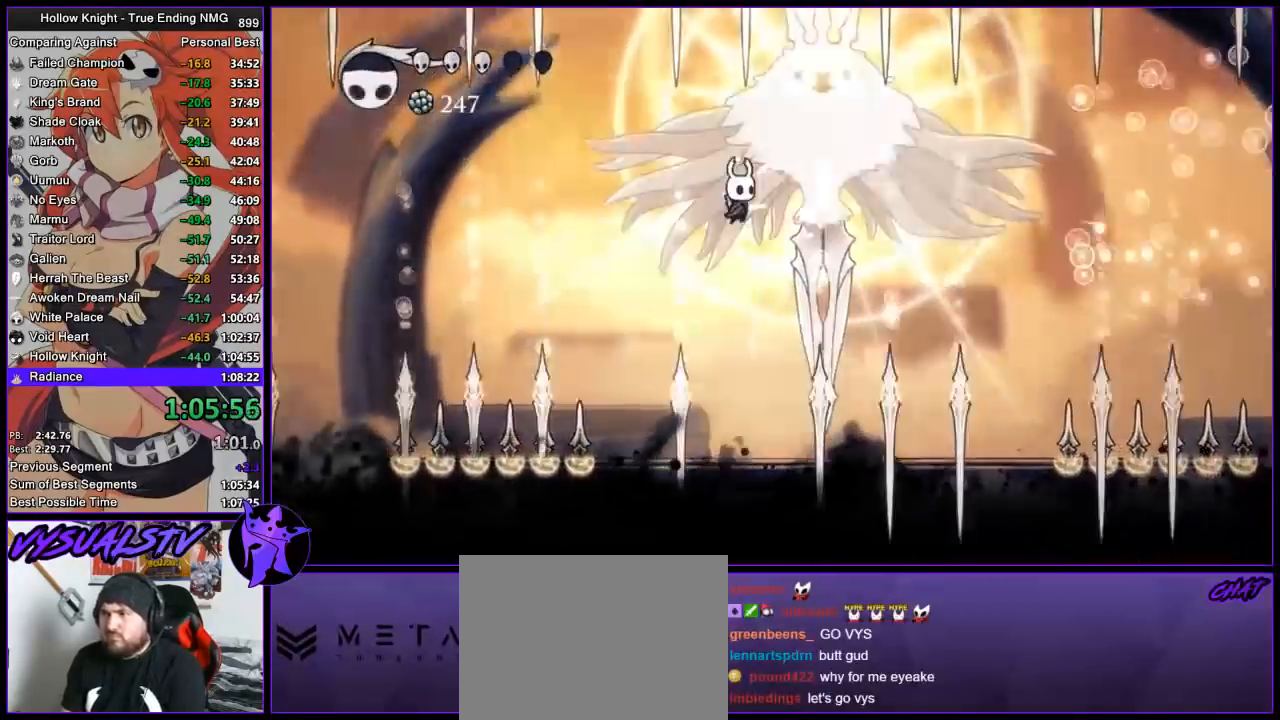
{"buttons": ["CROSS"], "left_stick": "right", "right_stick": "center", "events": [[100, "SQUARE", "down"], [267, "SQUARE", "up"], [300, "left_stick", "left"], [433, "left_stick", "right"], [500, "CROSS", "down"]]}
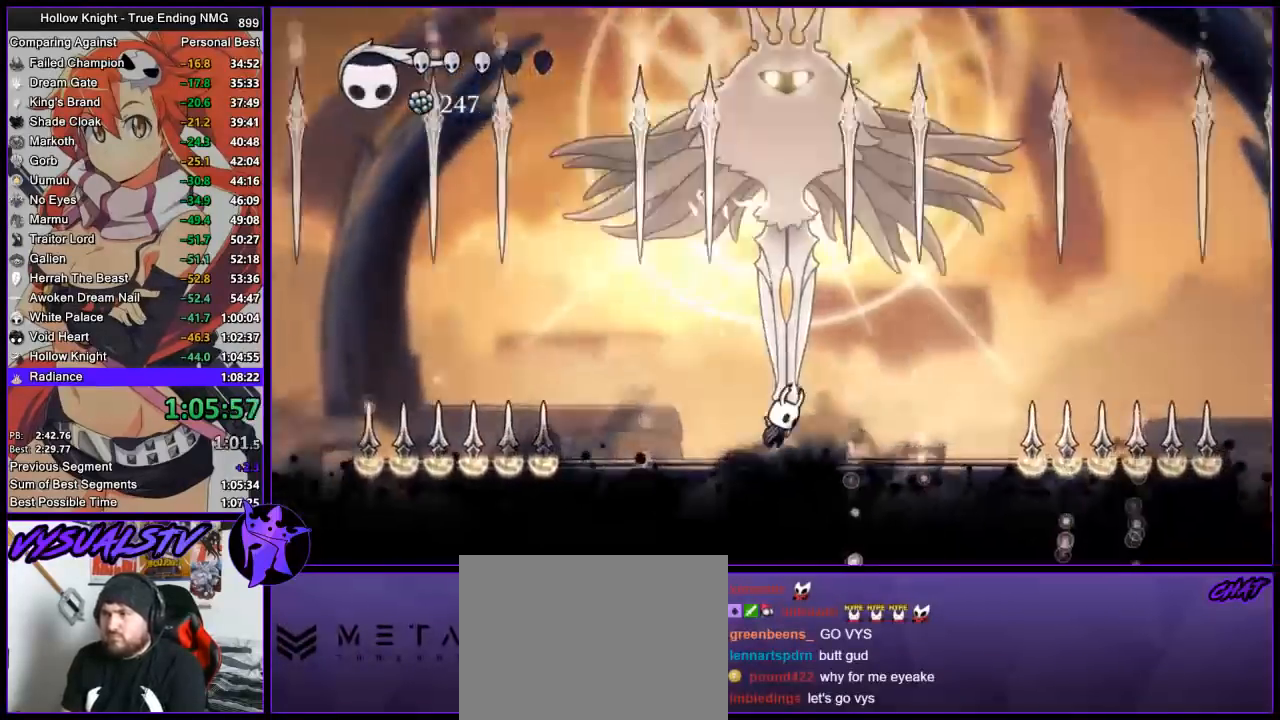
{"buttons": ["CROSS", "SQUARE"], "left_stick": "left", "right_stick": "center", "events": [[100, "left_stick", "center"], [433, "SQUARE", "down"], [467, "left_stick", "left"]]}
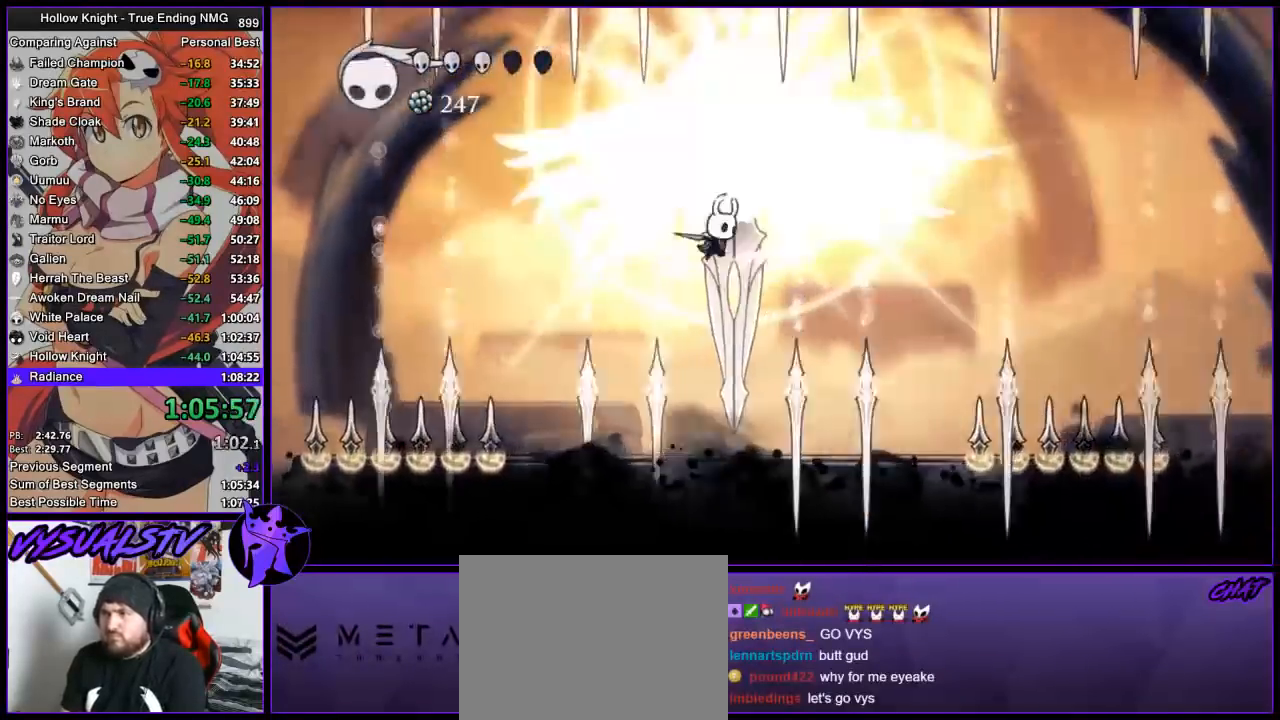
{"buttons": ["CROSS"], "left_stick": "center", "right_stick": "center", "events": [[100, "CROSS", "up"], [133, "SQUARE", "up"], [133, "left_stick", "right"], [233, "CROSS", "down"], [300, "left_stick", "center"]]}
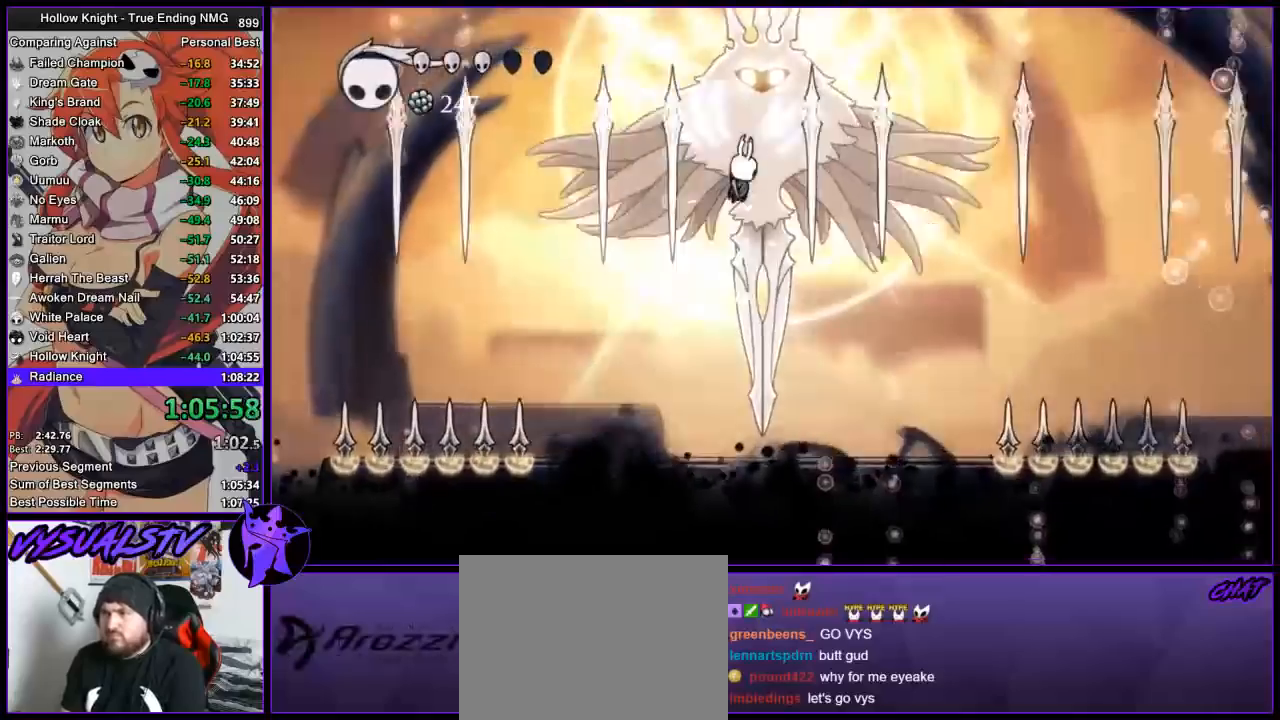
{"buttons": ["SQUARE"], "left_stick": "up", "right_stick": "center", "events": [[33, "SQUARE", "down"], [200, "CROSS", "up"], [233, "SQUARE", "up"], [267, "left_stick", "up"], [433, "SQUARE", "down"]]}
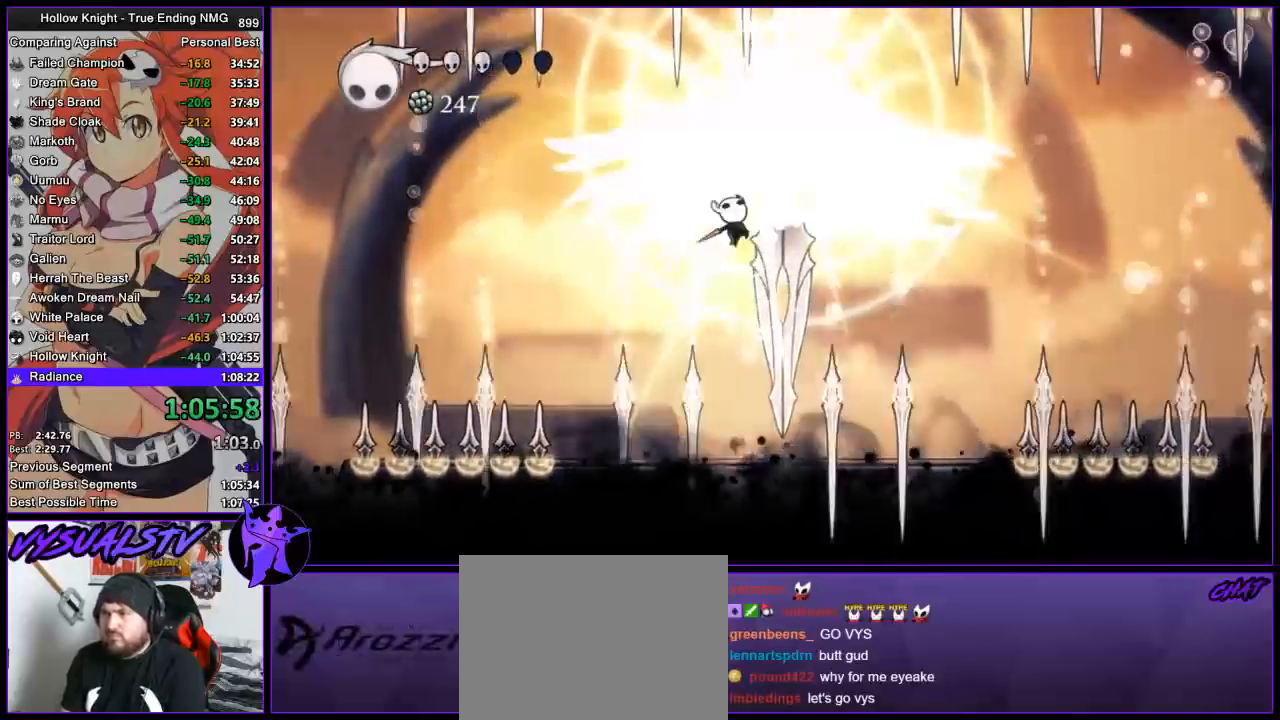
{"buttons": ["CROSS"], "left_stick": "right", "right_stick": "center", "events": [[67, "SQUARE", "up"], [133, "left_stick", "left"], [233, "left_stick", "right"], [400, "CROSS", "down"]]}
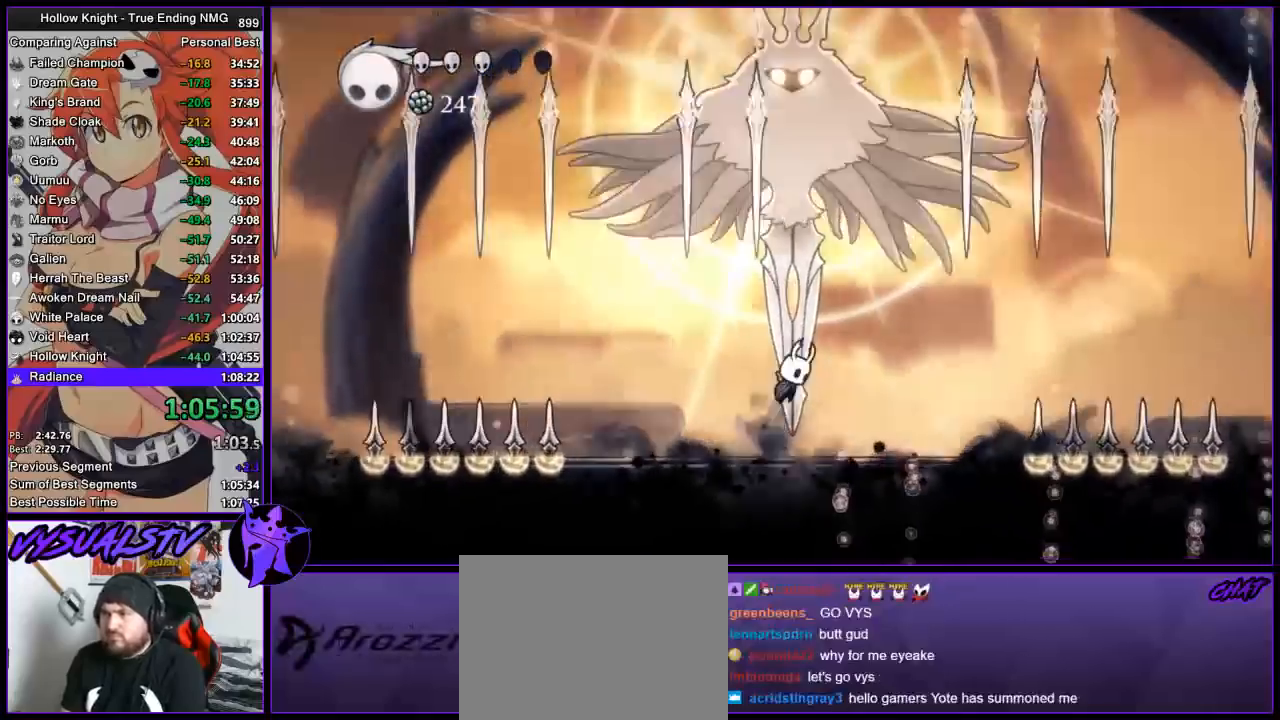
{"buttons": ["CROSS", "SQUARE"], "left_stick": "center", "right_stick": "center", "events": [[200, "CROSS", "up"], [233, "CROSS", "down"], [300, "left_stick", "left"], [433, "left_stick", "center"], [500, "SQUARE", "down"]]}
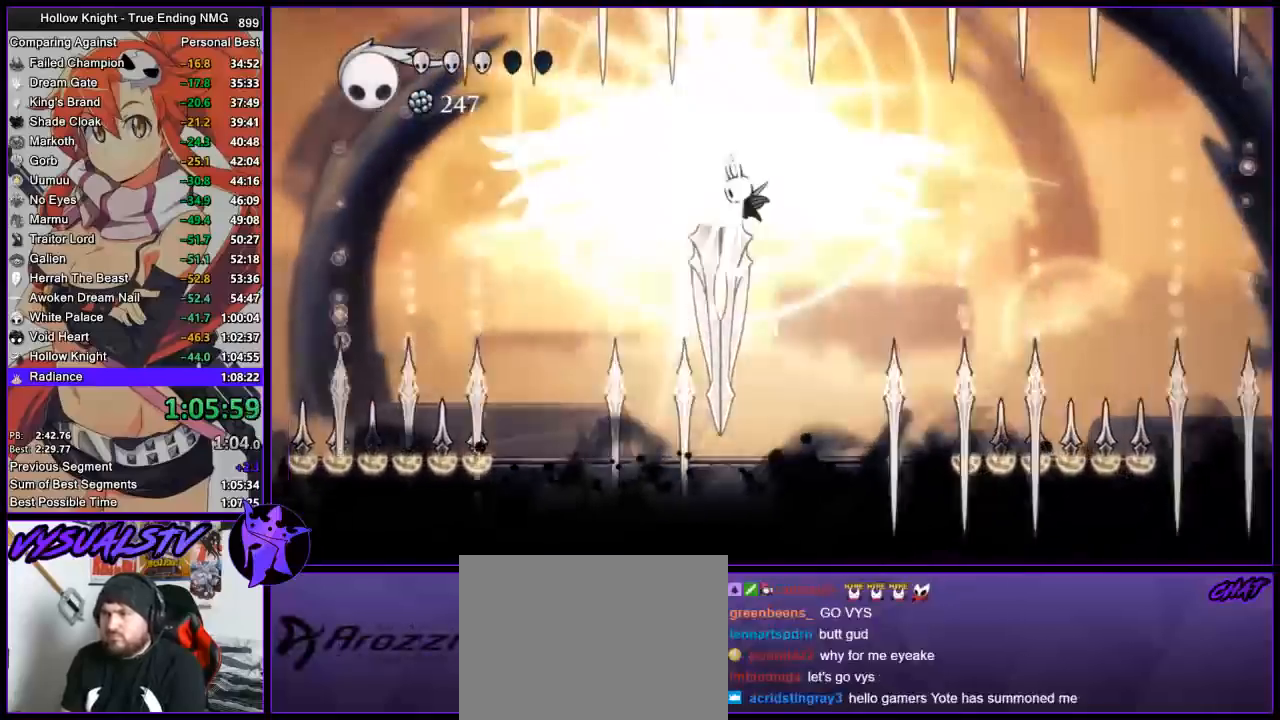
{"buttons": [], "left_stick": "up", "right_stick": "center", "events": [[67, "left_stick", "left"], [100, "CROSS", "up"], [167, "SQUARE", "up"], [233, "left_stick", "up-right"], [300, "left_stick", "up"], [367, "SQUARE", "down"], [500, "SQUARE", "up"]]}
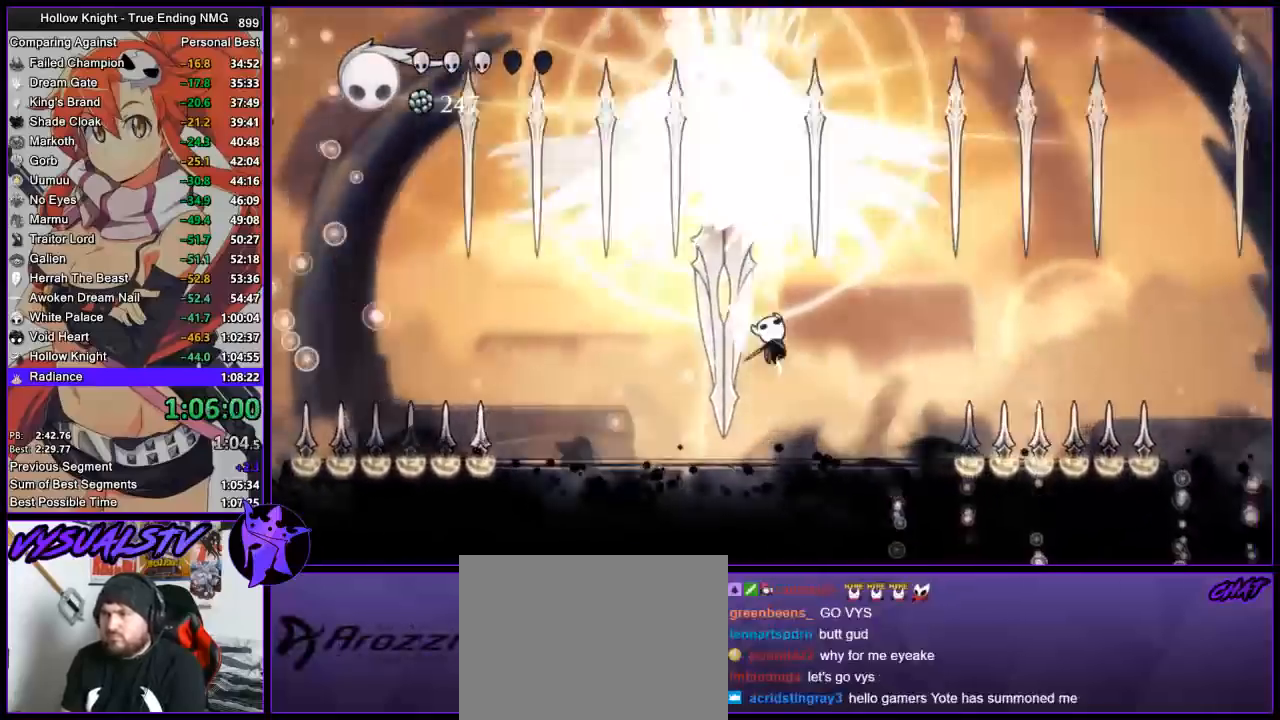
{"buttons": ["CROSS"], "left_stick": "center", "right_stick": "center", "events": [[100, "left_stick", "left"], [200, "left_stick", "center"], [267, "CROSS", "down"]]}
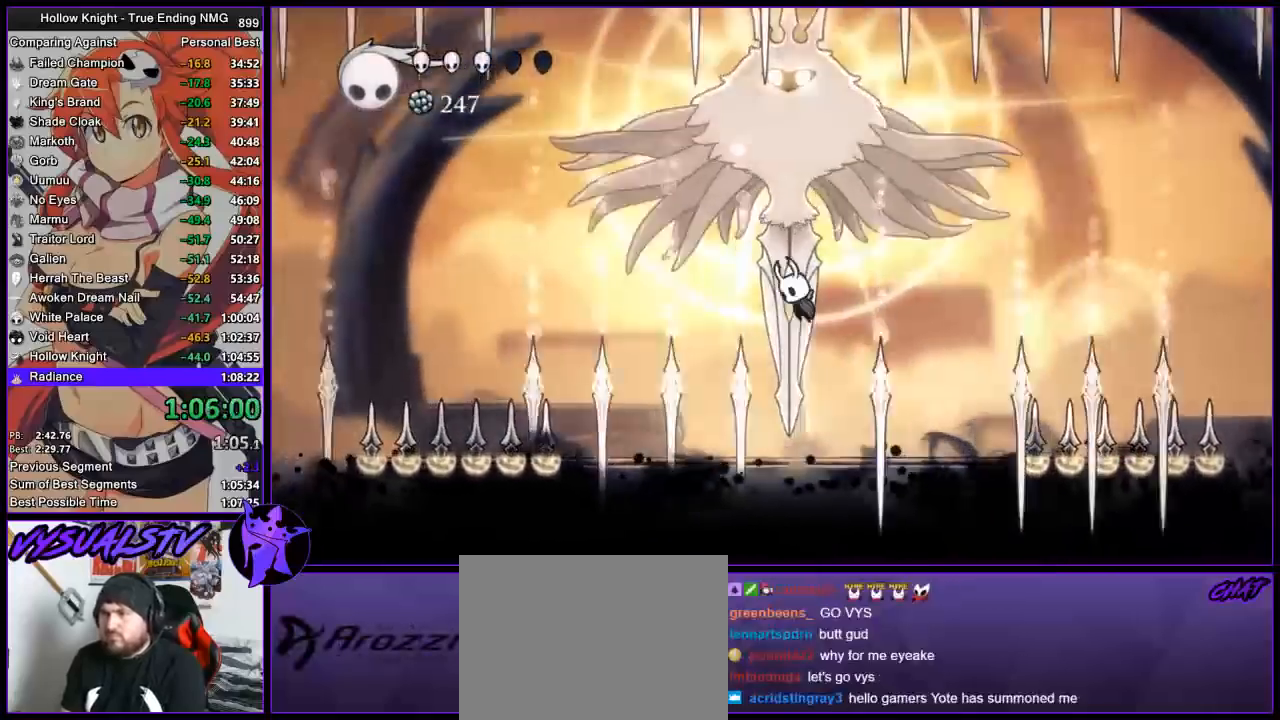
{"buttons": ["CROSS"], "left_stick": "left", "right_stick": "center", "events": [[167, "SQUARE", "down"], [300, "CROSS", "up"], [300, "left_stick", "right"], [333, "SQUARE", "up"], [433, "CROSS", "down"], [433, "left_stick", "left"]]}
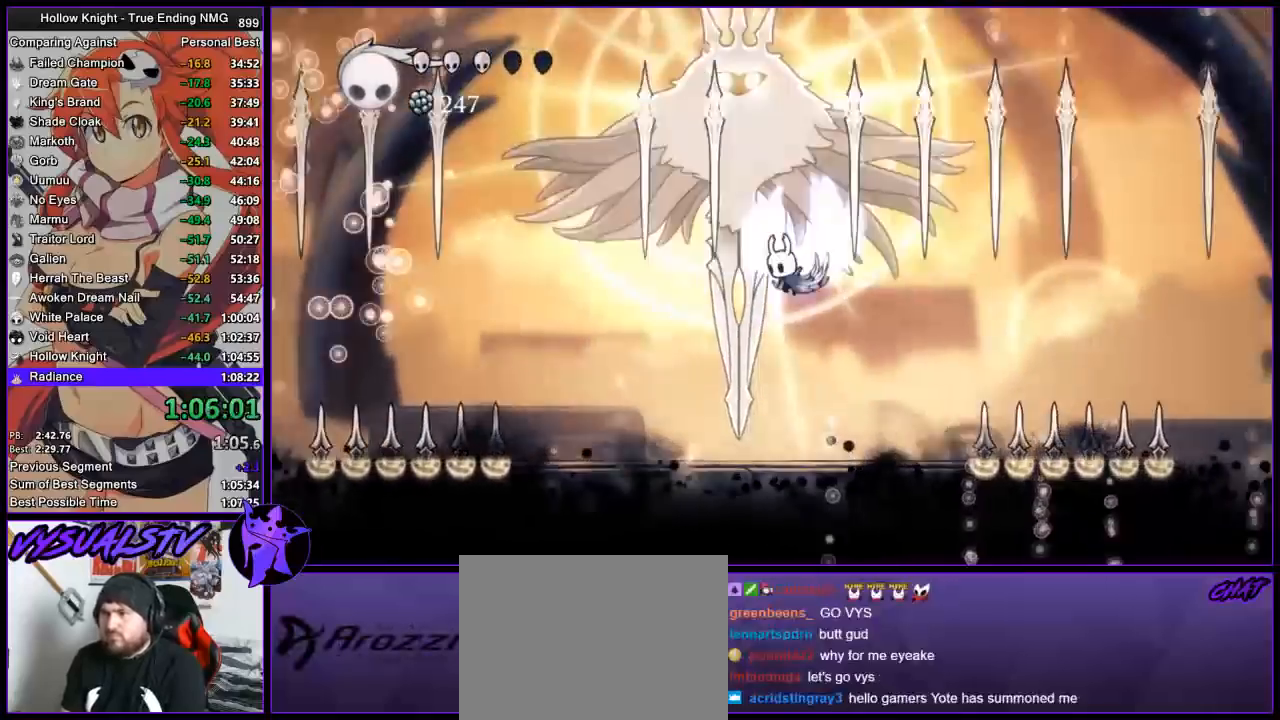
{"buttons": [], "left_stick": "up", "right_stick": "center", "events": [[33, "left_stick", "center"], [267, "SQUARE", "down"], [333, "CROSS", "up"], [400, "SQUARE", "up"], [400, "left_stick", "up"]]}
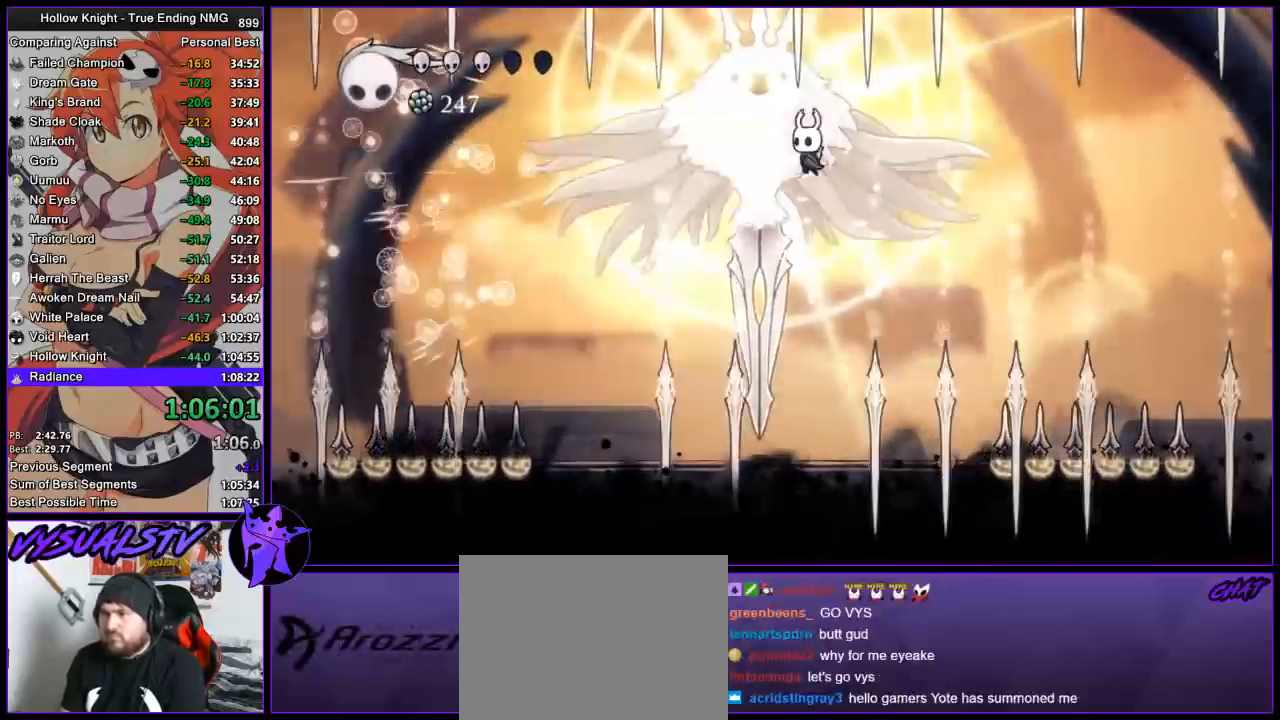
{"buttons": [], "left_stick": "left", "right_stick": "center", "events": [[167, "SQUARE", "down"], [233, "left_stick", "left"], [300, "SQUARE", "up"]]}
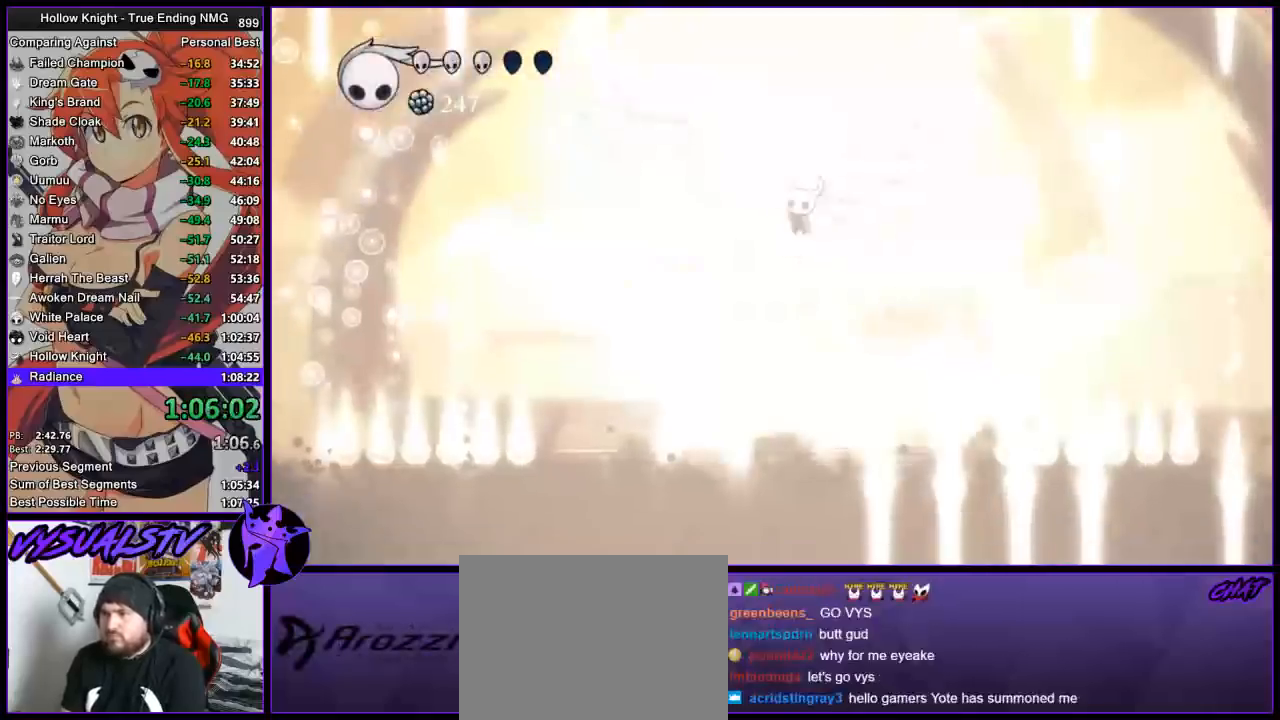
{"buttons": [], "left_stick": "left", "right_stick": "center", "events": [[100, "left_stick", "center"], [400, "left_stick", "left"]]}
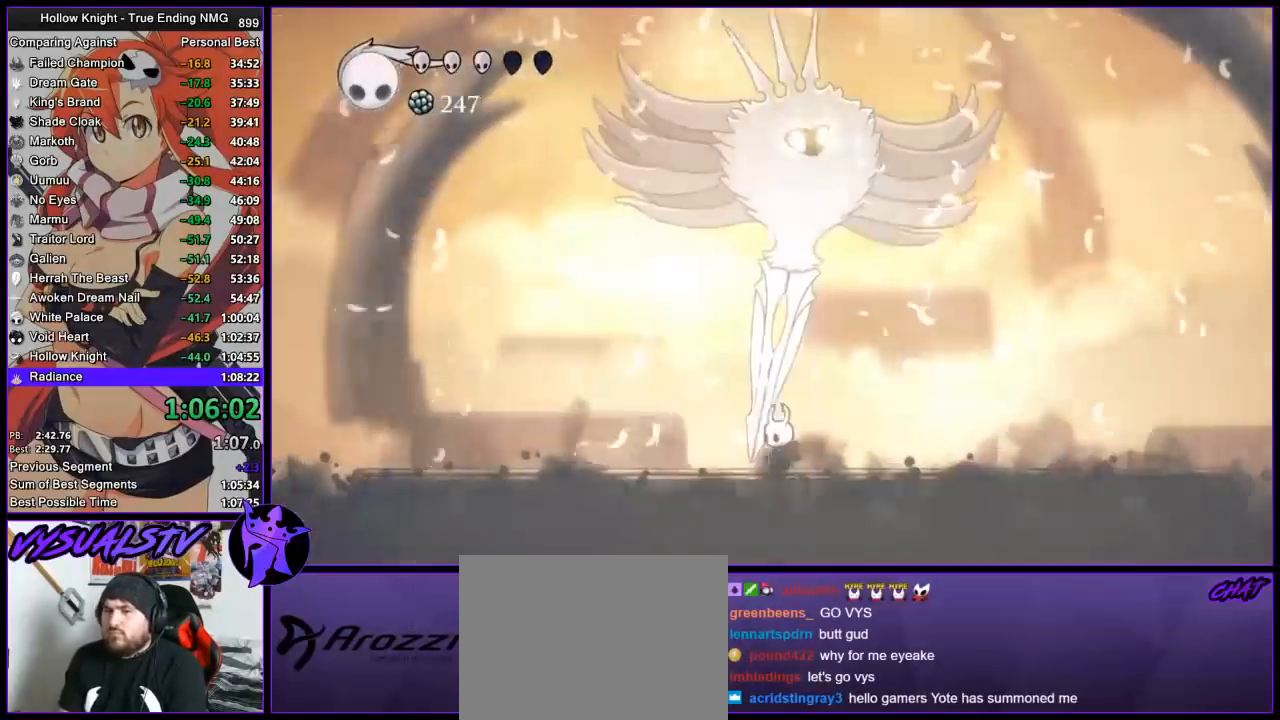
{"buttons": [], "left_stick": "center", "right_stick": "center", "events": [[233, "left_stick", "right"], [333, "left_stick", "center"]]}